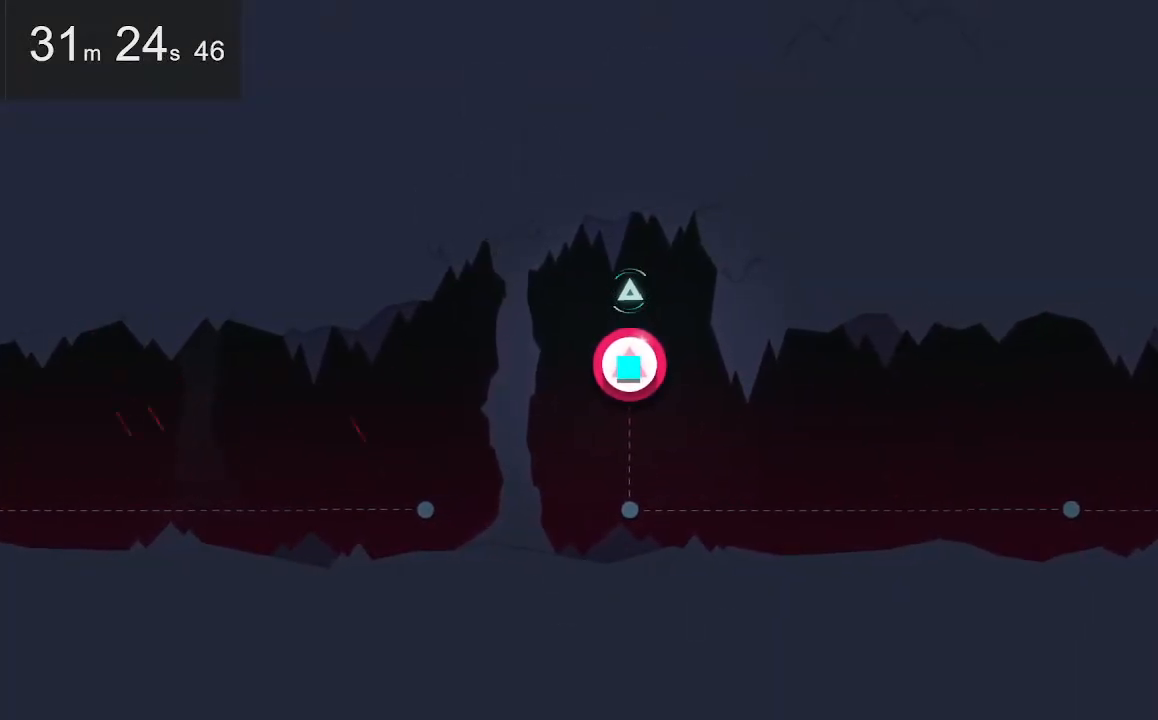
Gameplay with keyboard and mouse; each line is a JSON object with the keys and mouse buttons held at the frame after it. "events" lists presses ("down") and releases ("up") of "down", "left", "right", "space", "up", "mouse_left" and "mouse_right" between this image and that frame as [ms after this image, input, new state], when the widget could be followed in between. "mouse_left", "mouse_right" = the "left", "right" buttons of the "mouse" list. No other keys are recorded. Mouse movement is not recorded.
{"keys": [], "mouse": [], "events": [[50, "down", "down"], [200, "down", "up"]]}
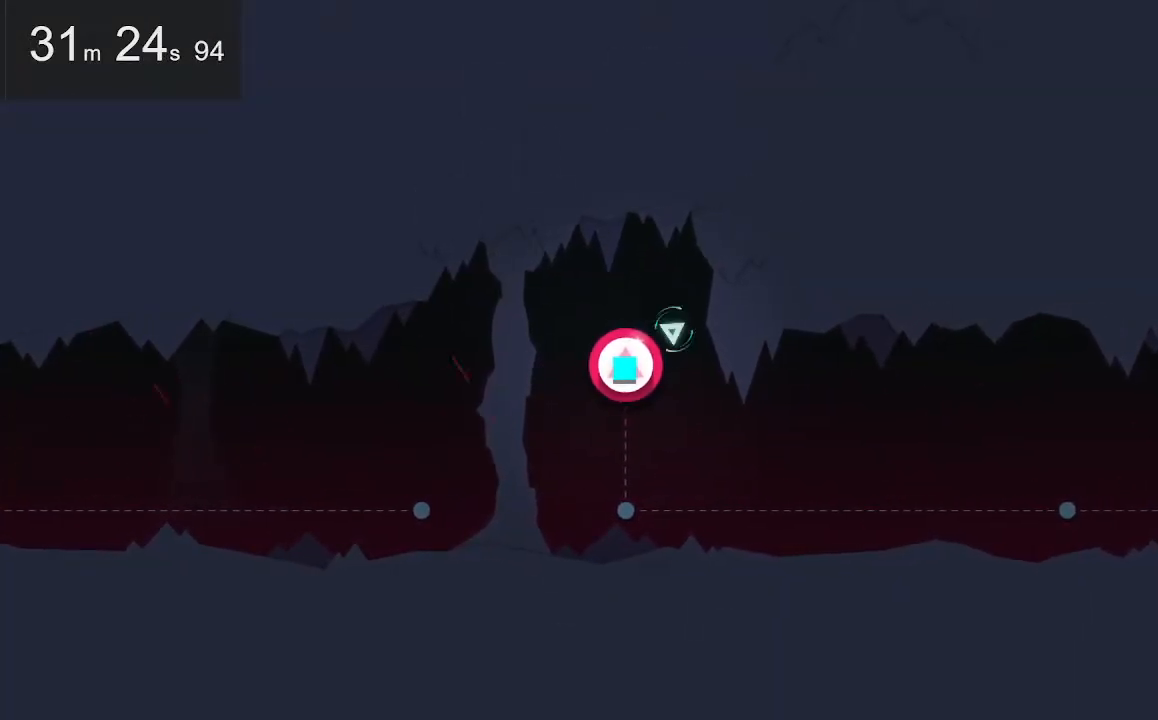
{"keys": [], "mouse": [], "events": []}
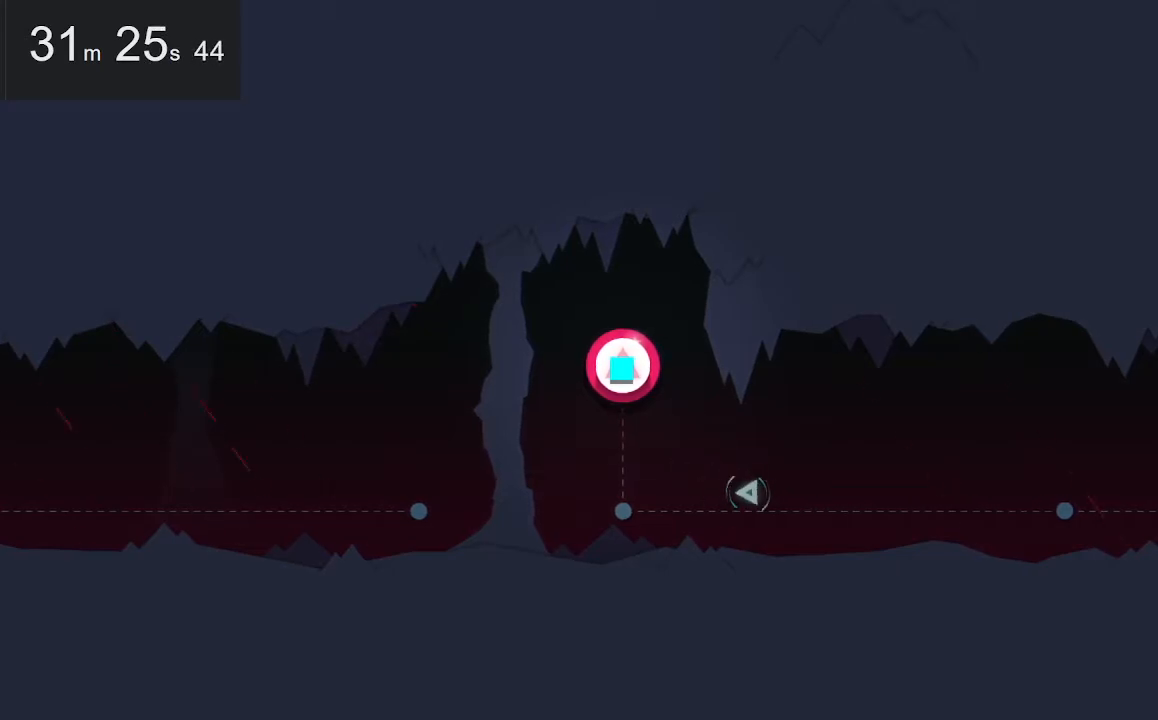
{"keys": [], "mouse": [], "events": []}
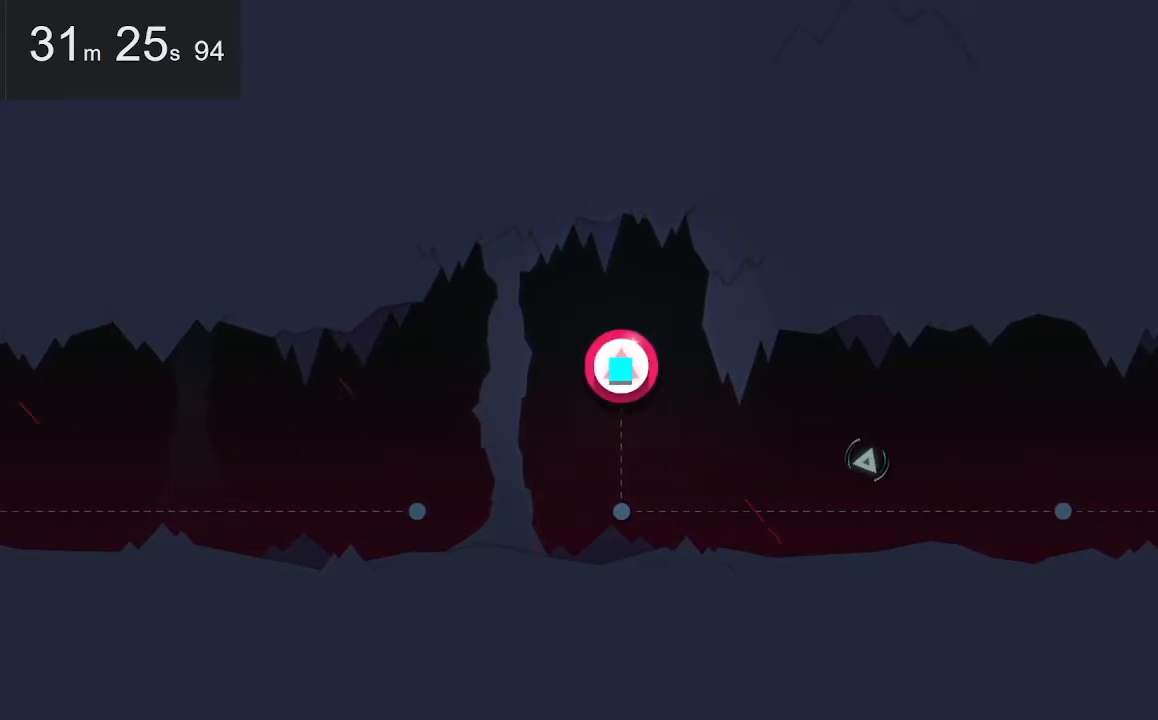
{"keys": [], "mouse": [], "events": []}
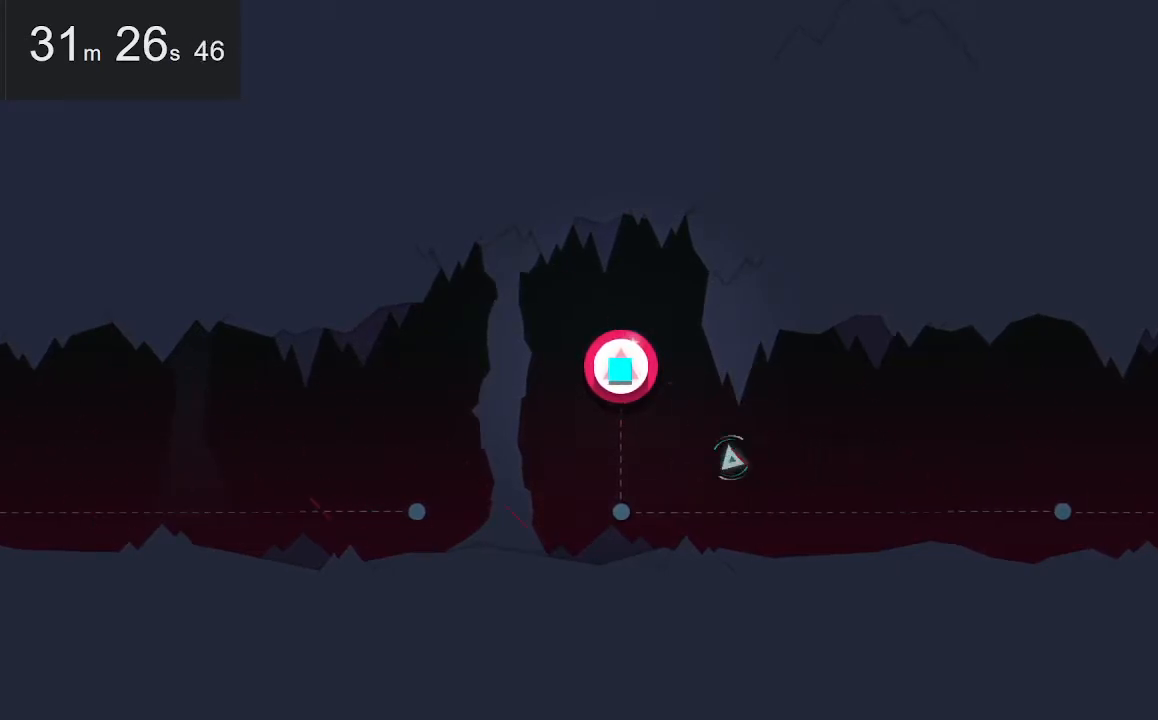
{"keys": [], "mouse": [], "events": []}
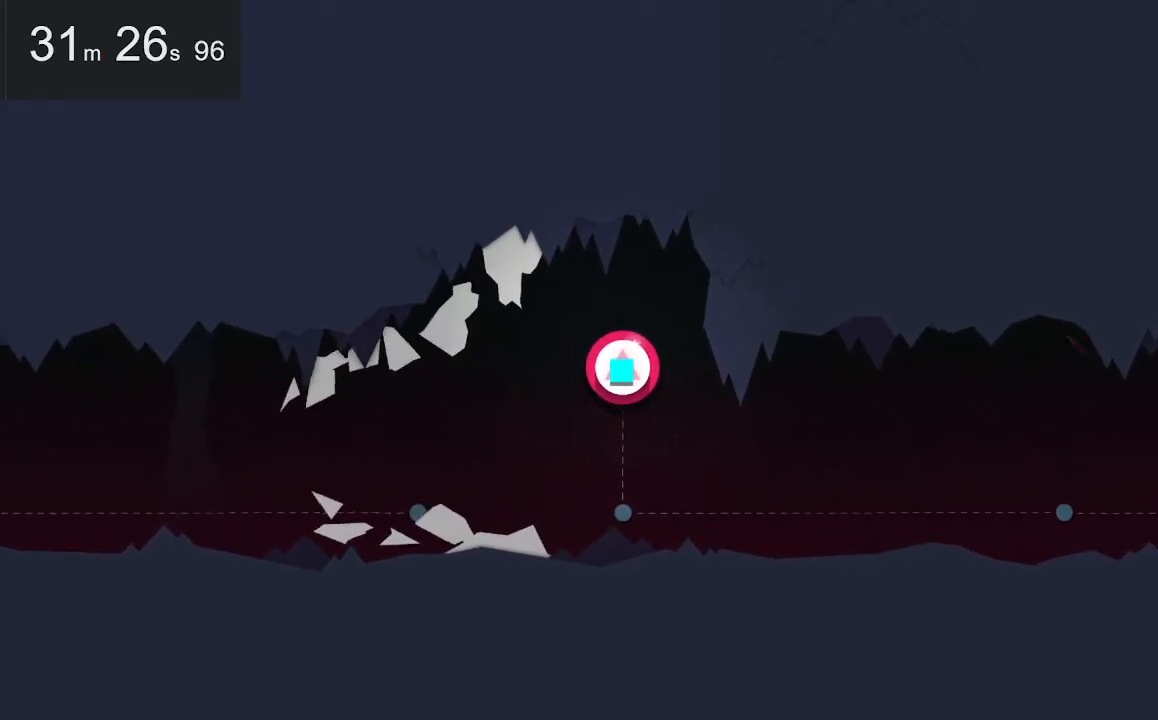
{"keys": [], "mouse": [], "events": [[284, "down", "down"], [434, "down", "up"]]}
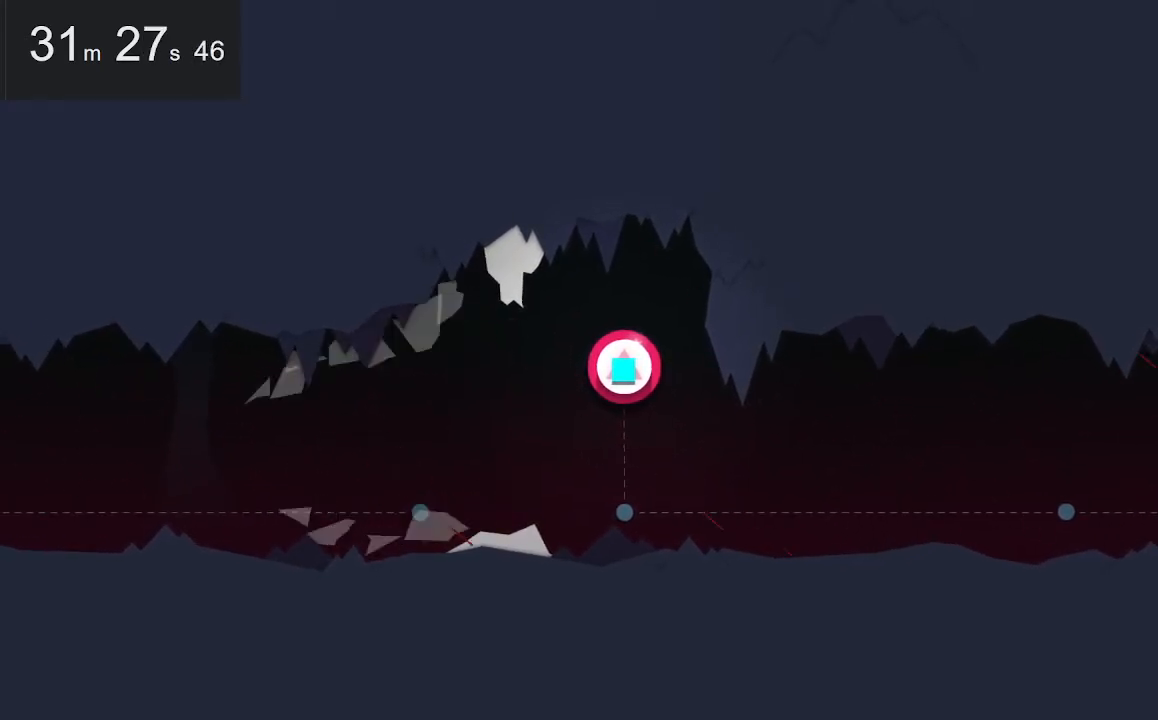
{"keys": [], "mouse": [], "events": [[117, "down", "down"], [300, "down", "up"]]}
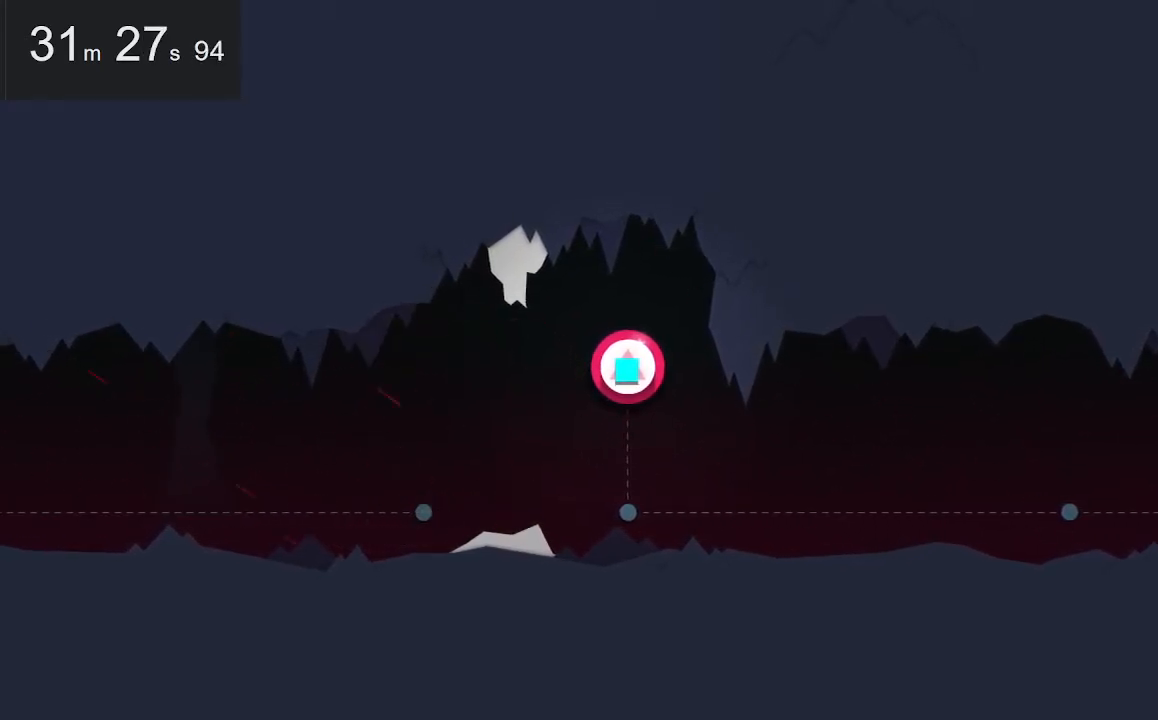
{"keys": [], "mouse": [], "events": []}
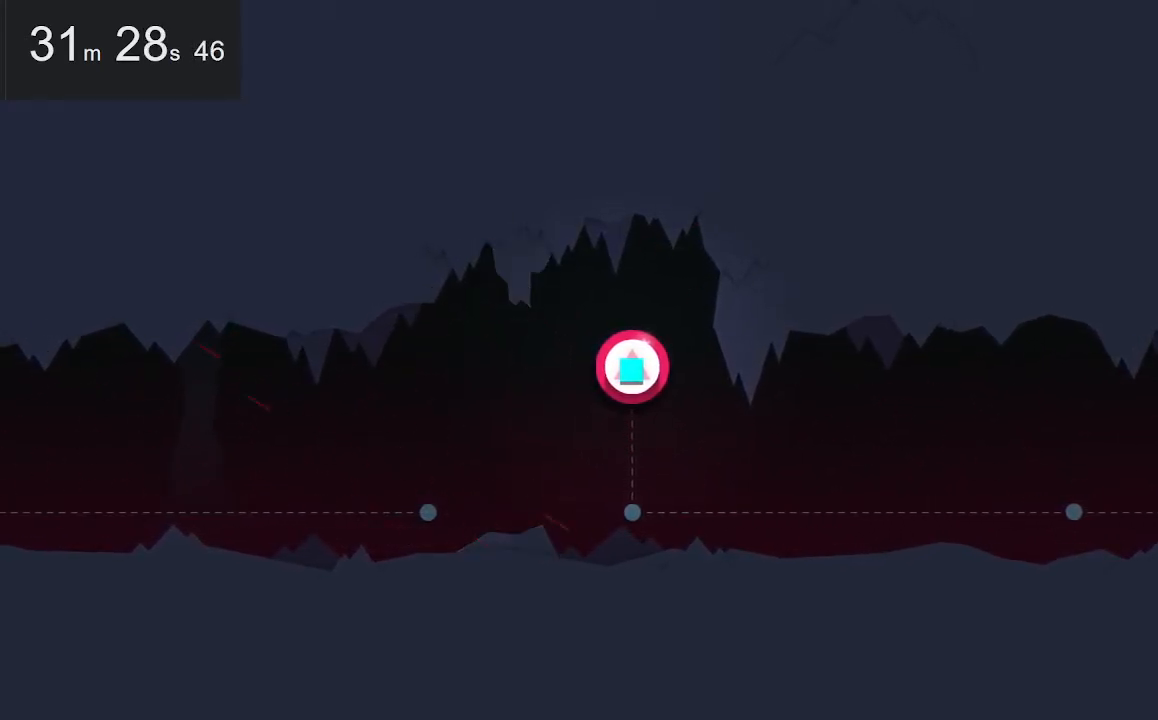
{"keys": [], "mouse": [], "events": []}
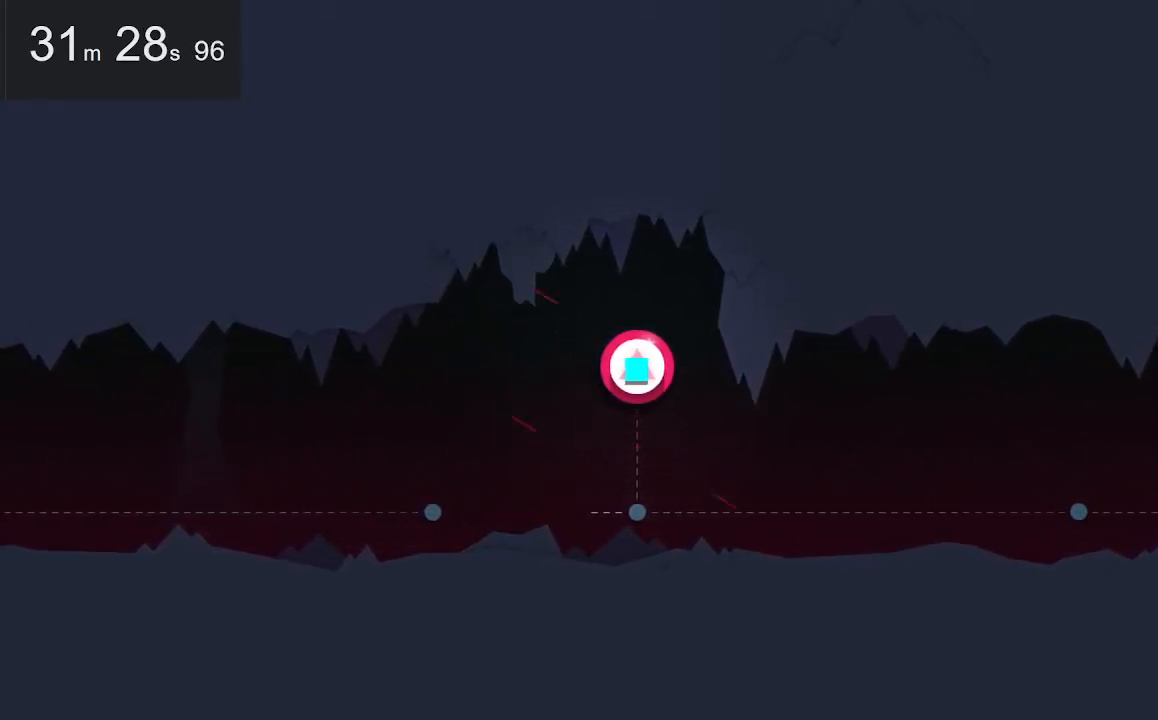
{"keys": [], "mouse": [], "events": [[234, "down", "down"], [417, "down", "up"]]}
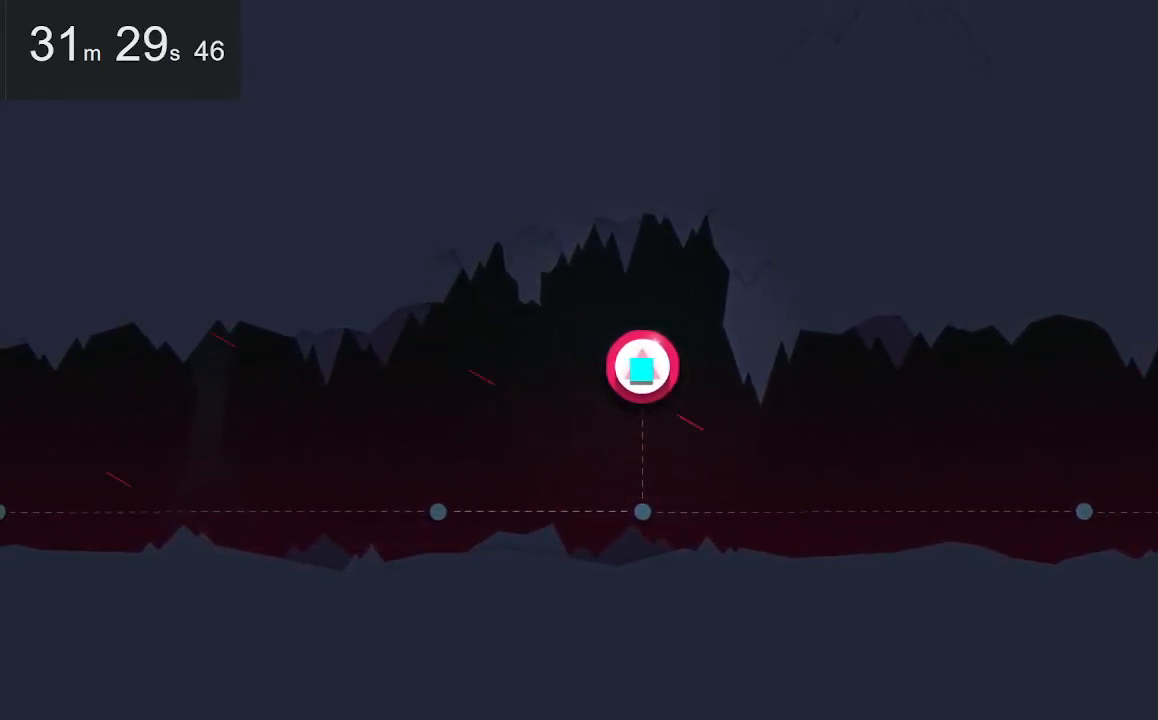
{"keys": ["down"], "mouse": [], "events": [[200, "down", "down"], [300, "down", "up"], [434, "down", "down"]]}
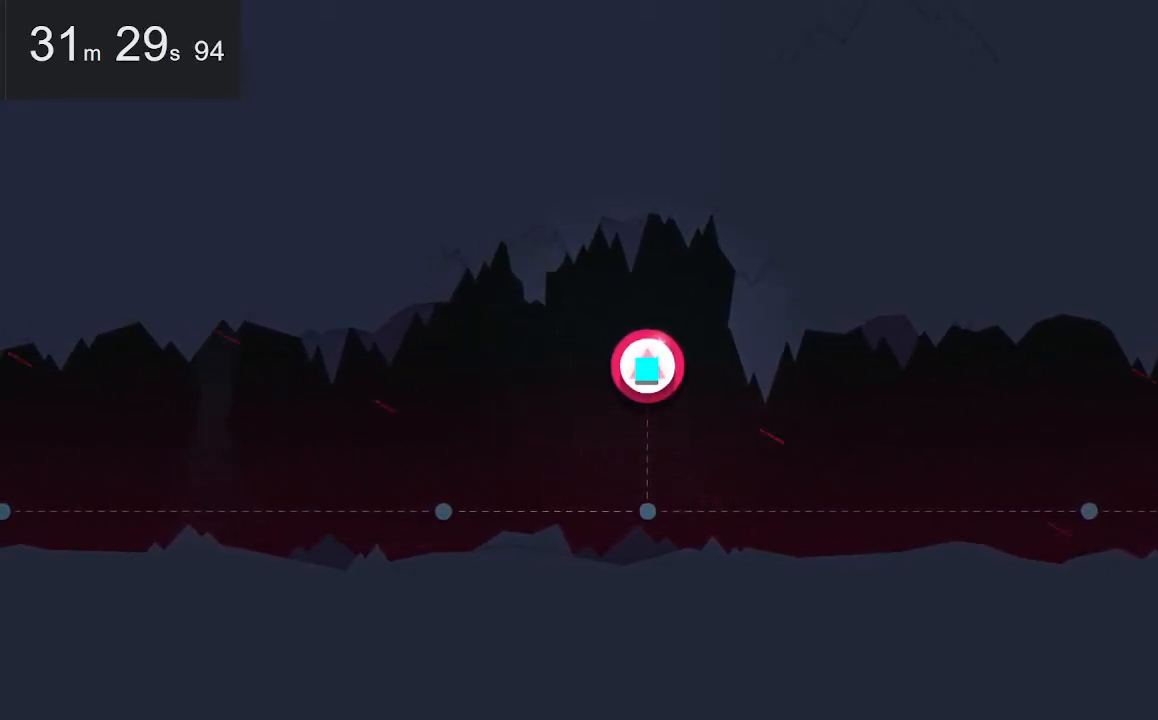
{"keys": [], "mouse": [], "events": [[34, "down", "up"], [184, "down", "down"], [317, "down", "up"]]}
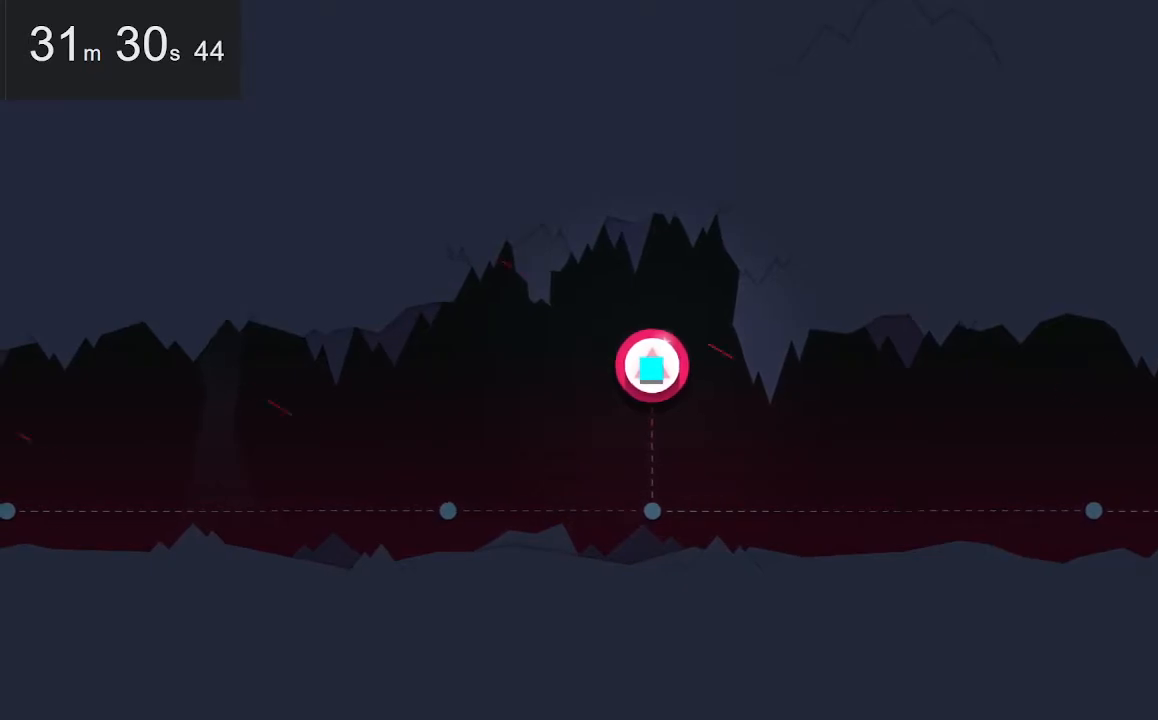
{"keys": ["left"], "mouse": [], "events": [[17, "down", "down"], [100, "down", "up"], [434, "left", "down"]]}
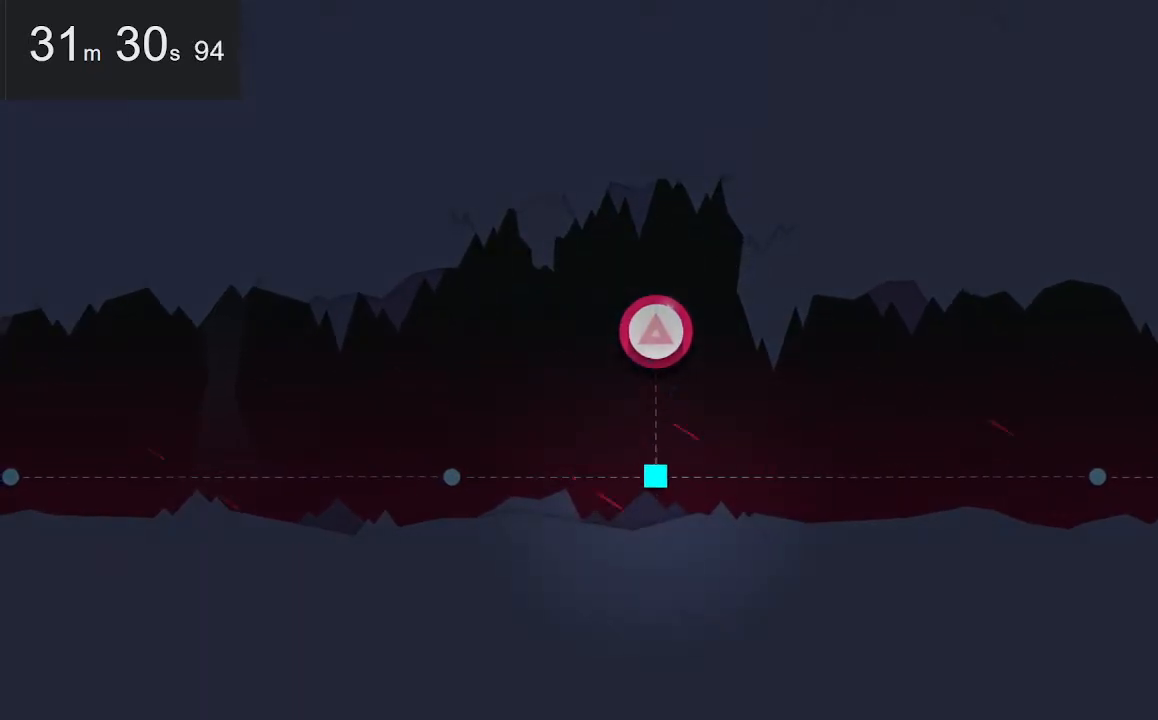
{"keys": ["left"], "mouse": [], "events": [[84, "left", "up"], [450, "left", "down"]]}
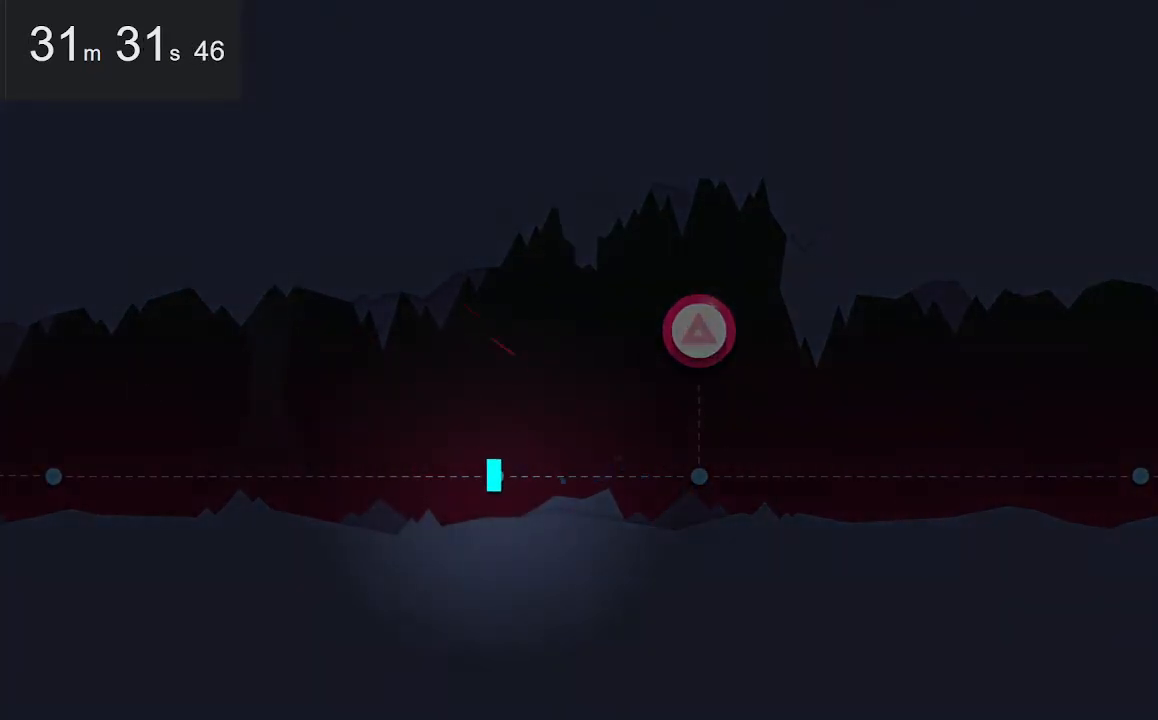
{"keys": [], "mouse": [], "events": [[150, "left", "up"]]}
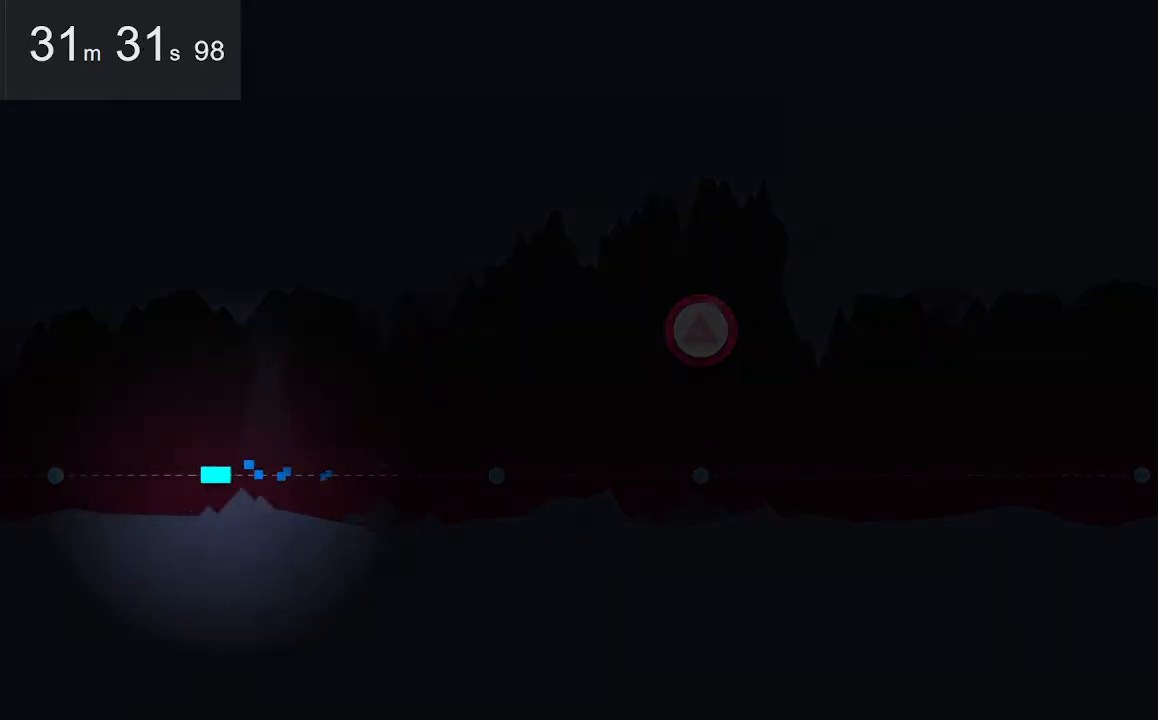
{"keys": ["left"], "mouse": [], "events": [[500, "left", "down"]]}
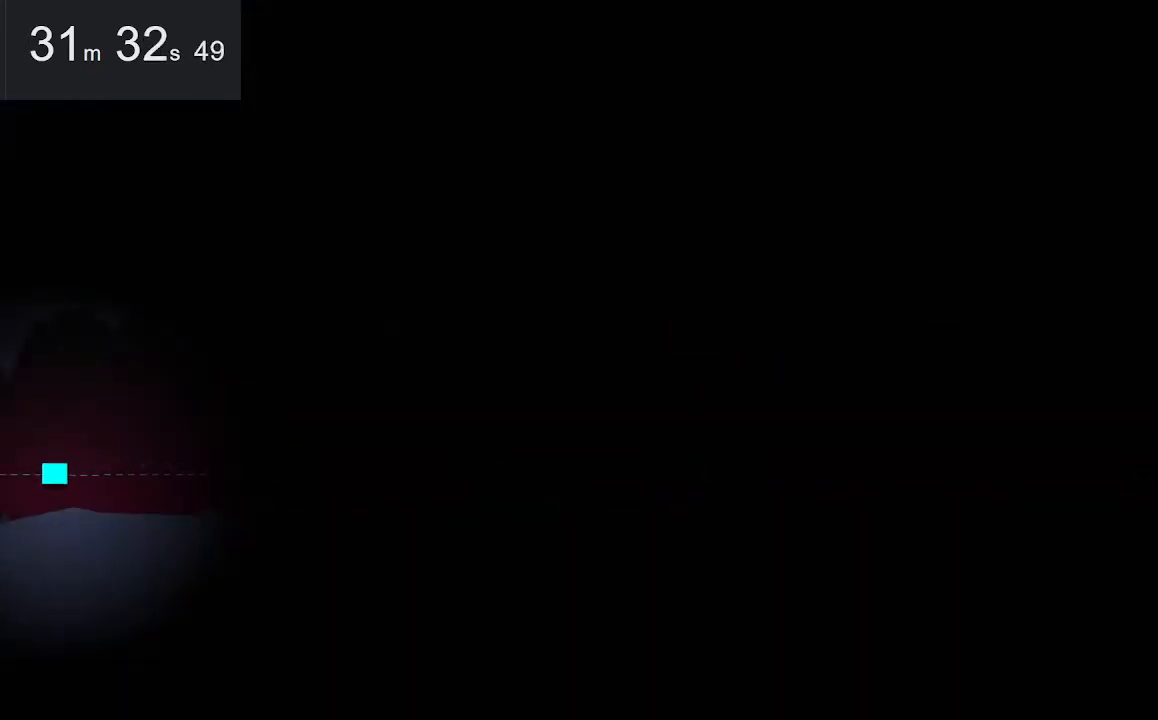
{"keys": [], "mouse": [], "events": [[134, "left", "up"]]}